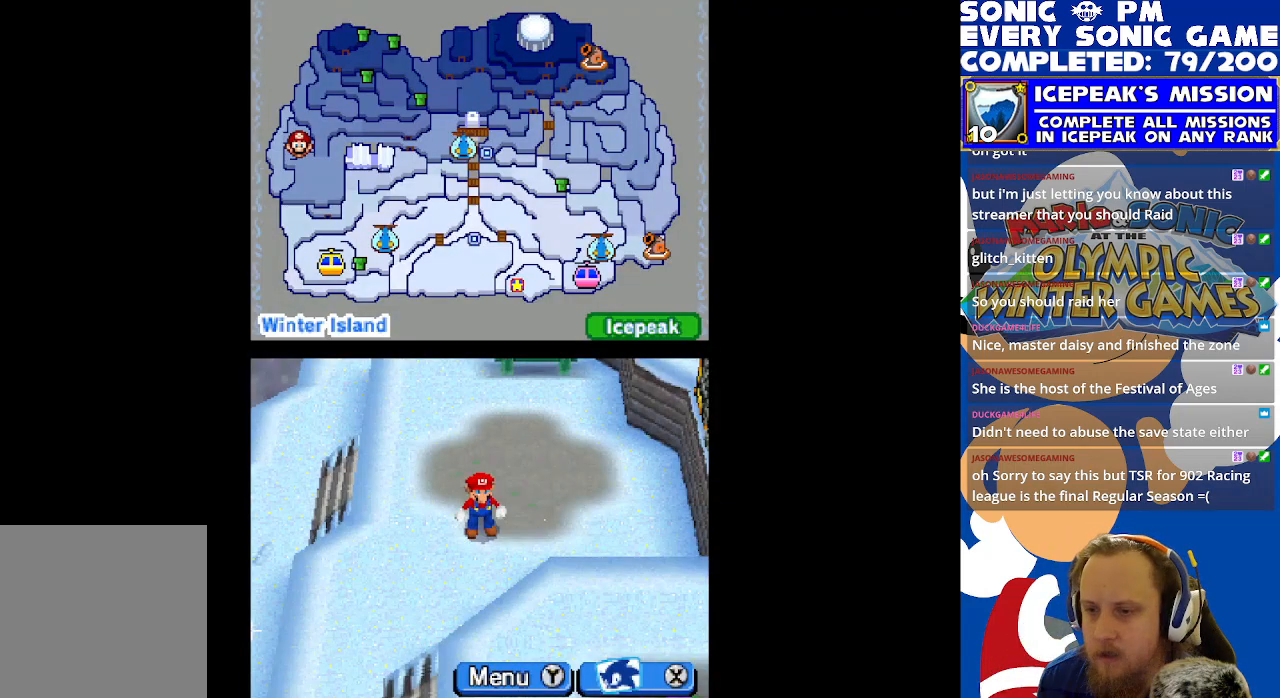
Gameplay with a controller (Xbox layout); each line is a JSON object with the inputs held at the frame after it. "events" lists button and stick changes between this image and that frame as [ms after this image, input, new state], when the widget could be followed in between. Not read: right_stick.
{"buttons": ["R2", "DPAD_DOWN"], "left_stick": "center", "events": [[333, "DPAD_RIGHT", "down"], [400, "R2", "down"], [467, "DPAD_DOWN", "down"], [467, "DPAD_RIGHT", "up"]]}
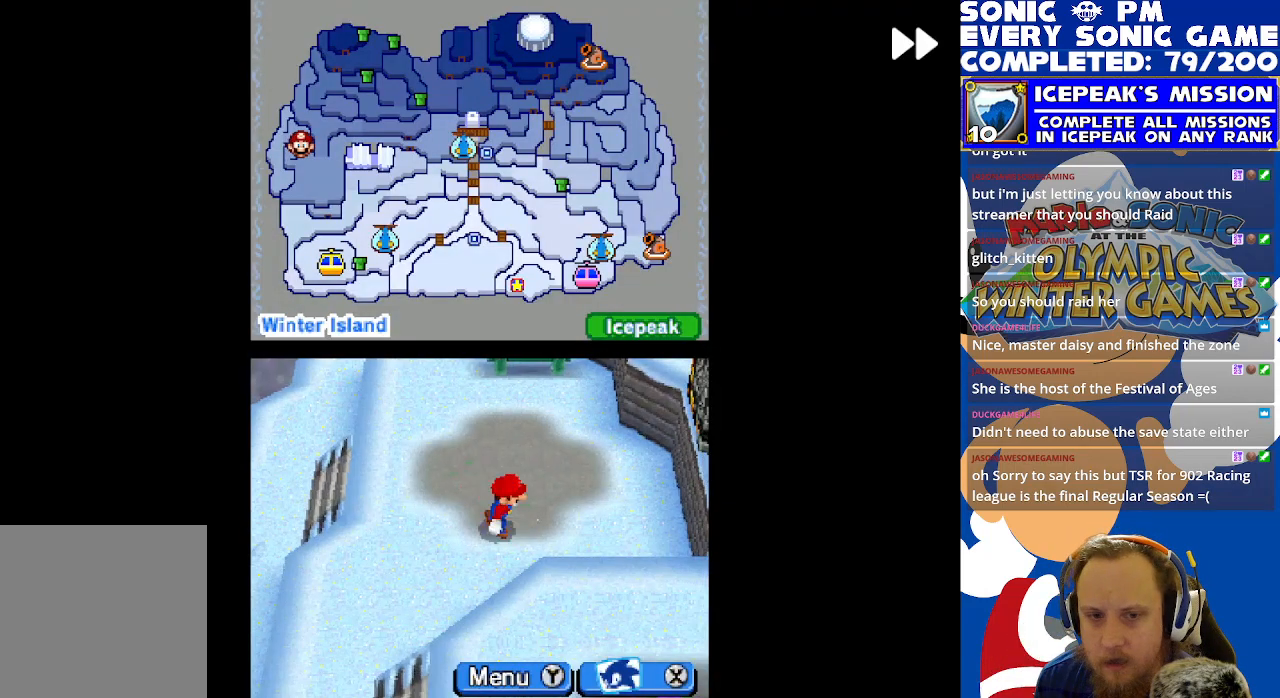
{"buttons": ["R2", "DPAD_DOWN"], "left_stick": "center", "events": [[50, "DPAD_DOWN", "up"], [50, "DPAD_LEFT", "down"], [317, "DPAD_DOWN", "down"], [317, "DPAD_LEFT", "up"], [333, "B", "down"], [450, "B", "up"]]}
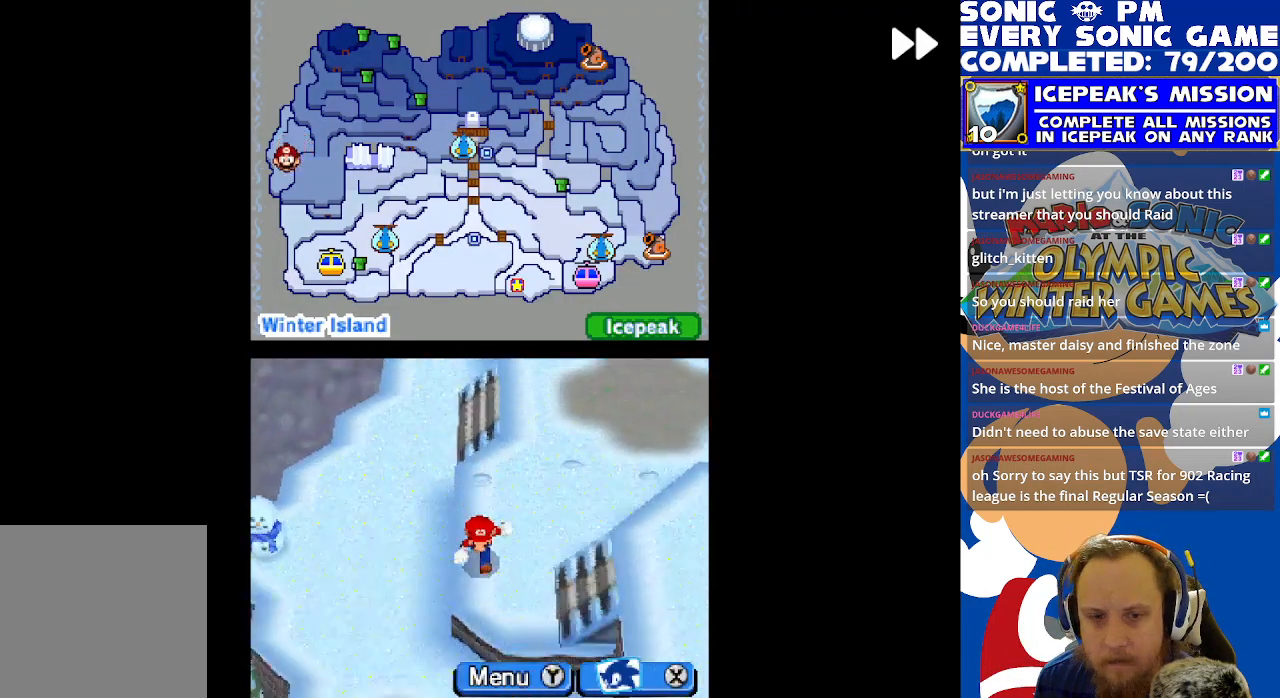
{"buttons": ["R2", "DPAD_RIGHT"], "left_stick": "center", "events": [[100, "B", "down"], [117, "DPAD_DOWN", "up"], [150, "DPAD_UP", "down"], [183, "B", "up"], [300, "B", "down"], [333, "DPAD_RIGHT", "down"], [400, "B", "up"], [400, "DPAD_UP", "up"]]}
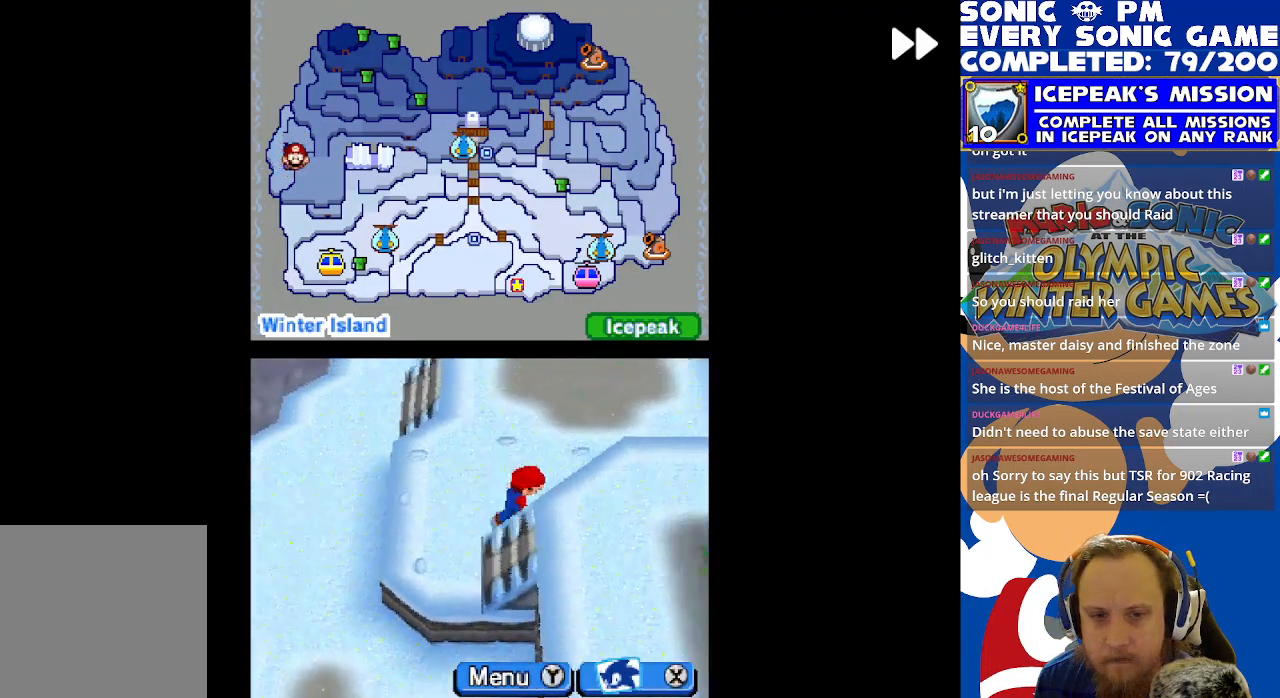
{"buttons": ["B", "R2", "DPAD_UP"], "left_stick": "center", "events": [[167, "DPAD_UP", "down"], [250, "DPAD_UP", "up"], [283, "B", "down"], [350, "B", "up"], [450, "B", "down"], [450, "DPAD_RIGHT", "up"], [450, "DPAD_UP", "down"]]}
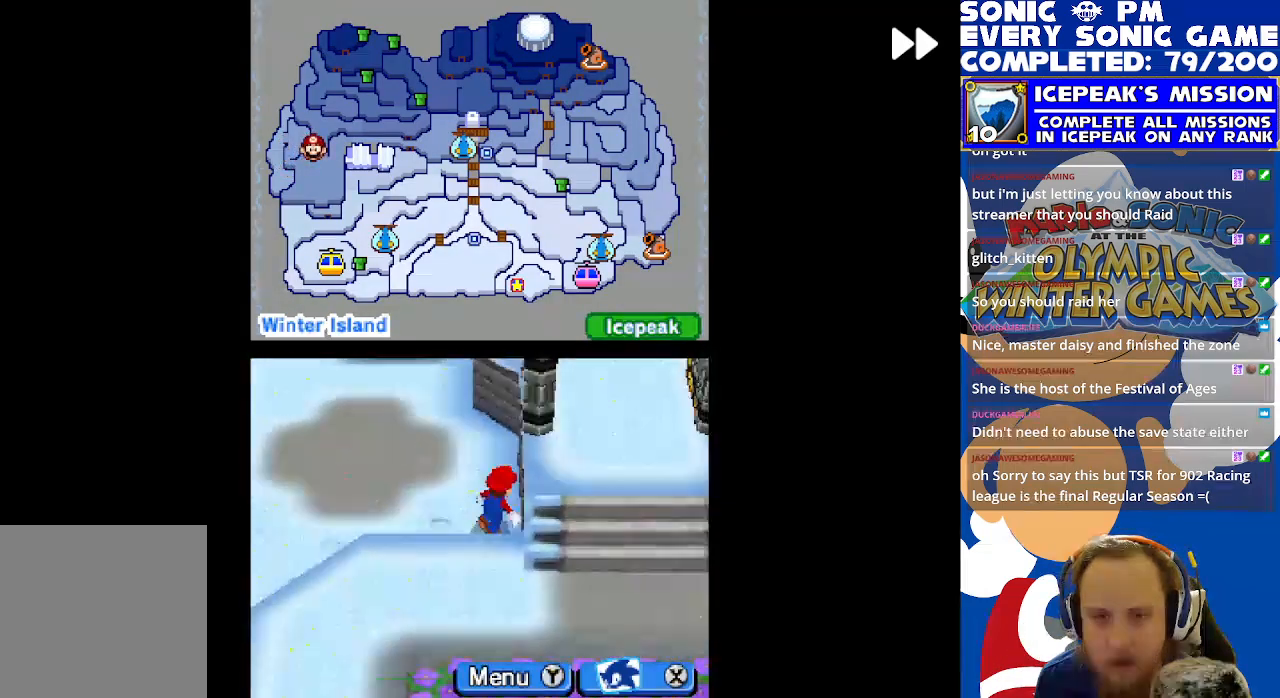
{"buttons": ["R2", "DPAD_DOWN"], "left_stick": "center", "events": [[33, "B", "up"], [83, "DPAD_LEFT", "down"], [133, "B", "down"], [233, "B", "up"], [367, "DPAD_UP", "up"], [467, "DPAD_LEFT", "up"], [483, "DPAD_DOWN", "down"]]}
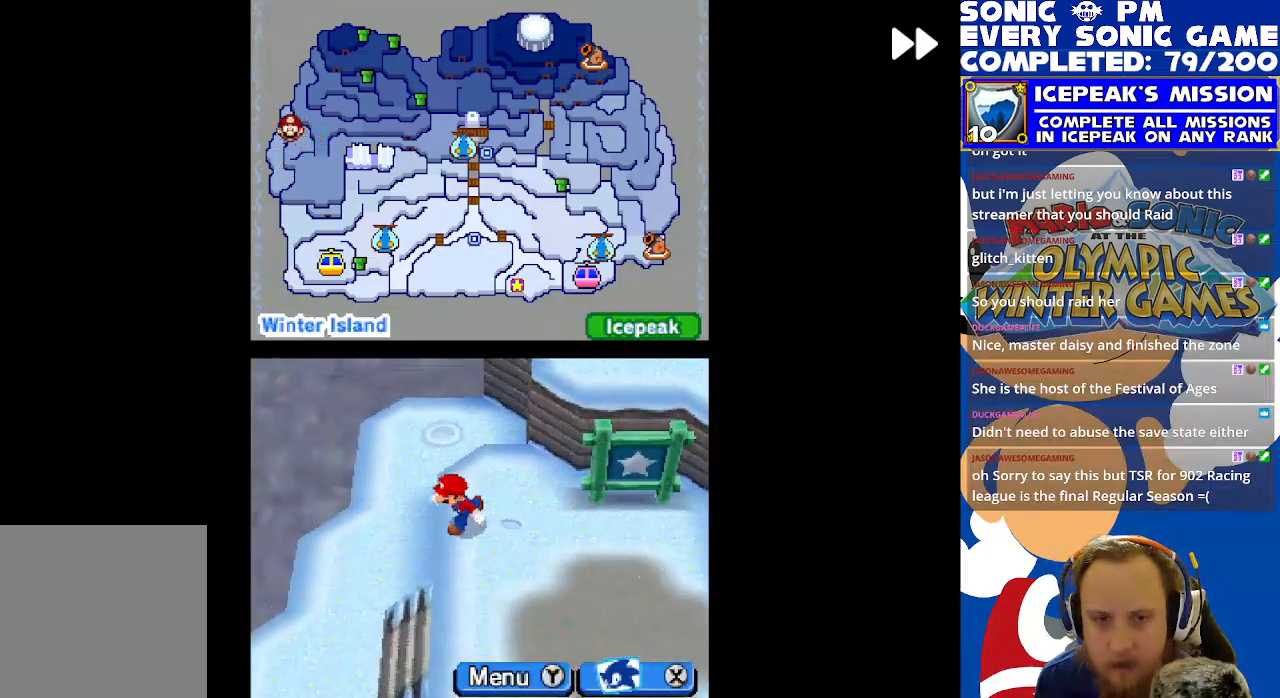
{"buttons": ["R2", "DPAD_UP"], "left_stick": "center", "events": [[233, "DPAD_DOWN", "up"], [233, "DPAD_LEFT", "down"], [400, "DPAD_UP", "down"], [450, "DPAD_LEFT", "up"]]}
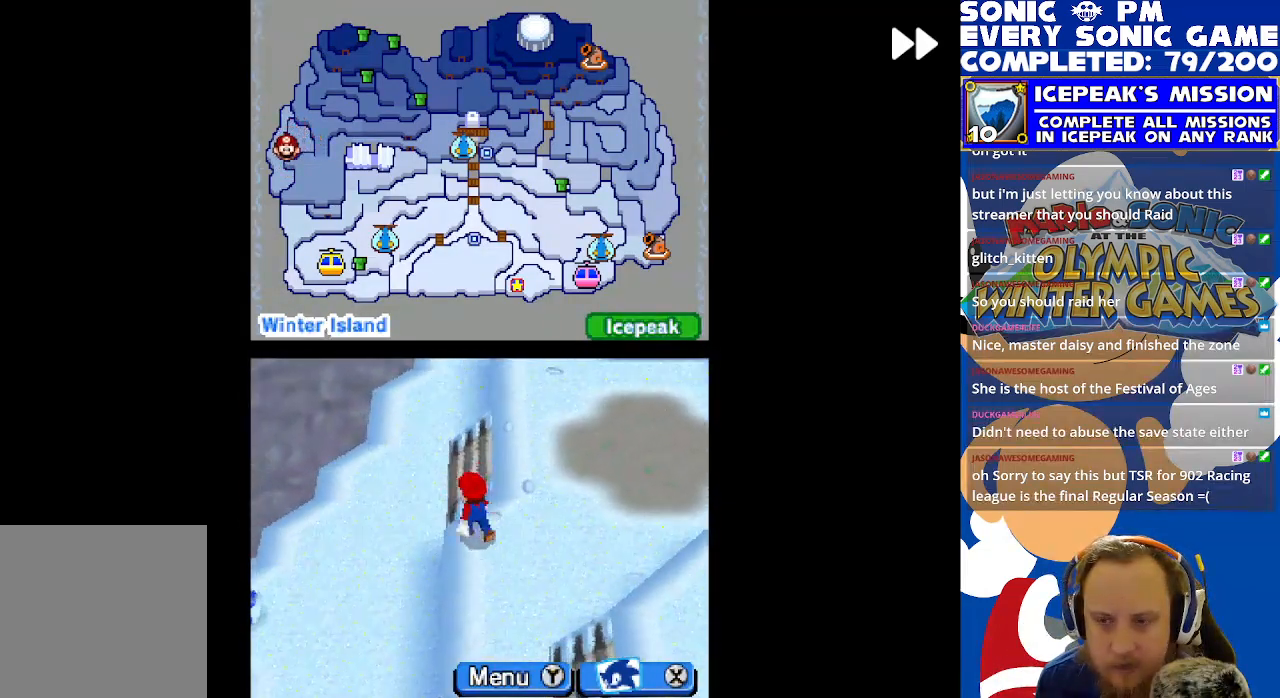
{"buttons": ["R2", "DPAD_LEFT"], "left_stick": "center", "events": [[383, "DPAD_LEFT", "down"], [500, "DPAD_UP", "up"]]}
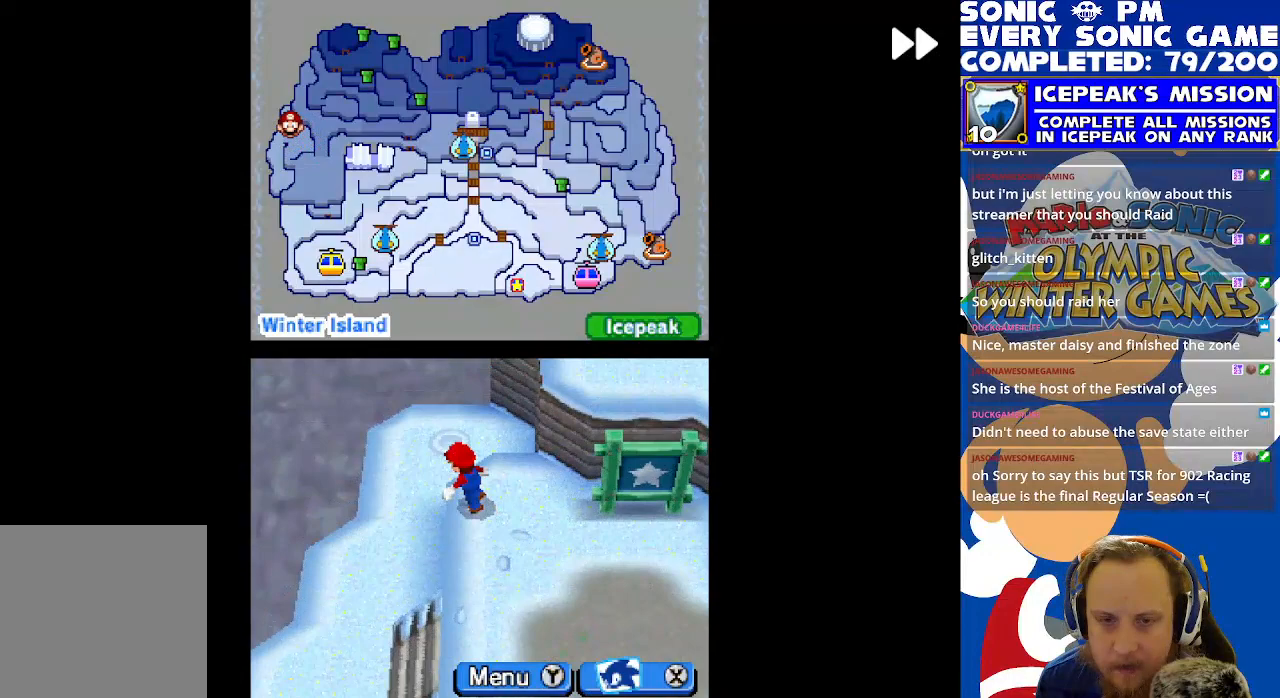
{"buttons": ["R2", "DPAD_LEFT"], "left_stick": "center", "events": [[83, "DPAD_DOWN", "down"], [83, "DPAD_LEFT", "up"], [300, "DPAD_DOWN", "up"], [317, "DPAD_LEFT", "down"]]}
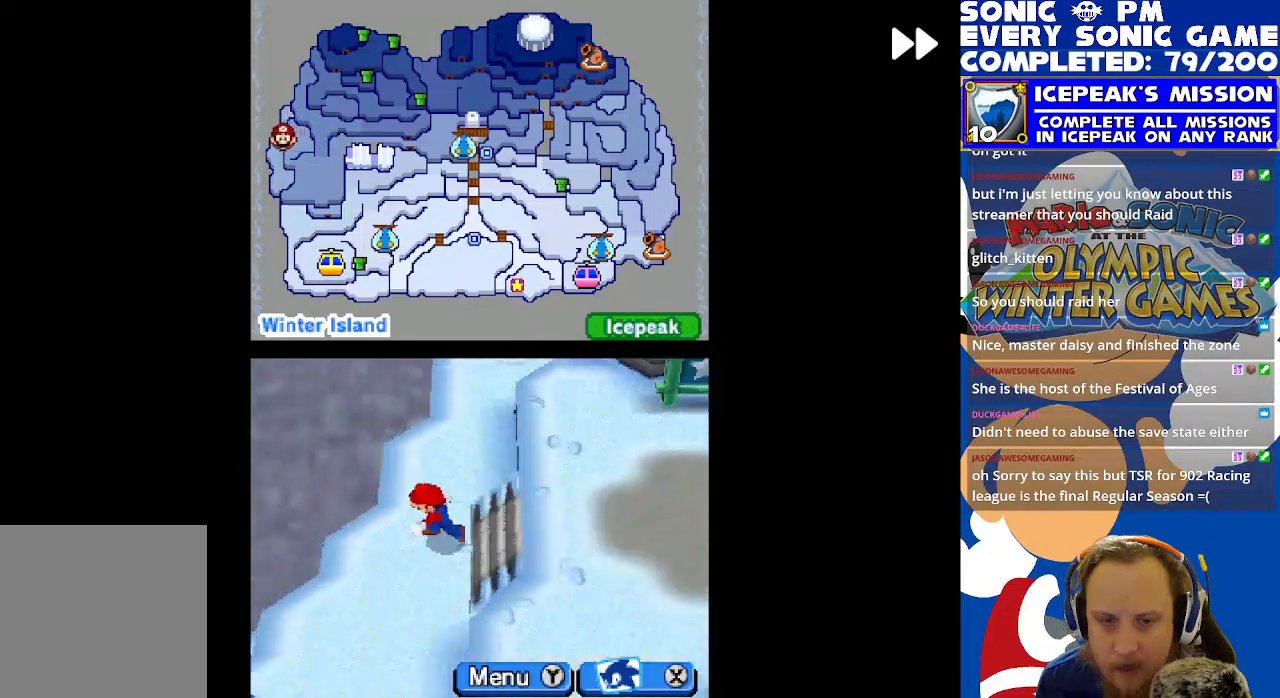
{"buttons": ["B", "R2", "DPAD_UP"], "left_stick": "center", "events": [[67, "DPAD_UP", "down"], [100, "DPAD_LEFT", "up"], [217, "B", "down"], [267, "DPAD_RIGHT", "down"], [333, "B", "up"], [333, "DPAD_UP", "up"], [417, "DPAD_RIGHT", "up"], [417, "DPAD_UP", "down"], [450, "B", "down"]]}
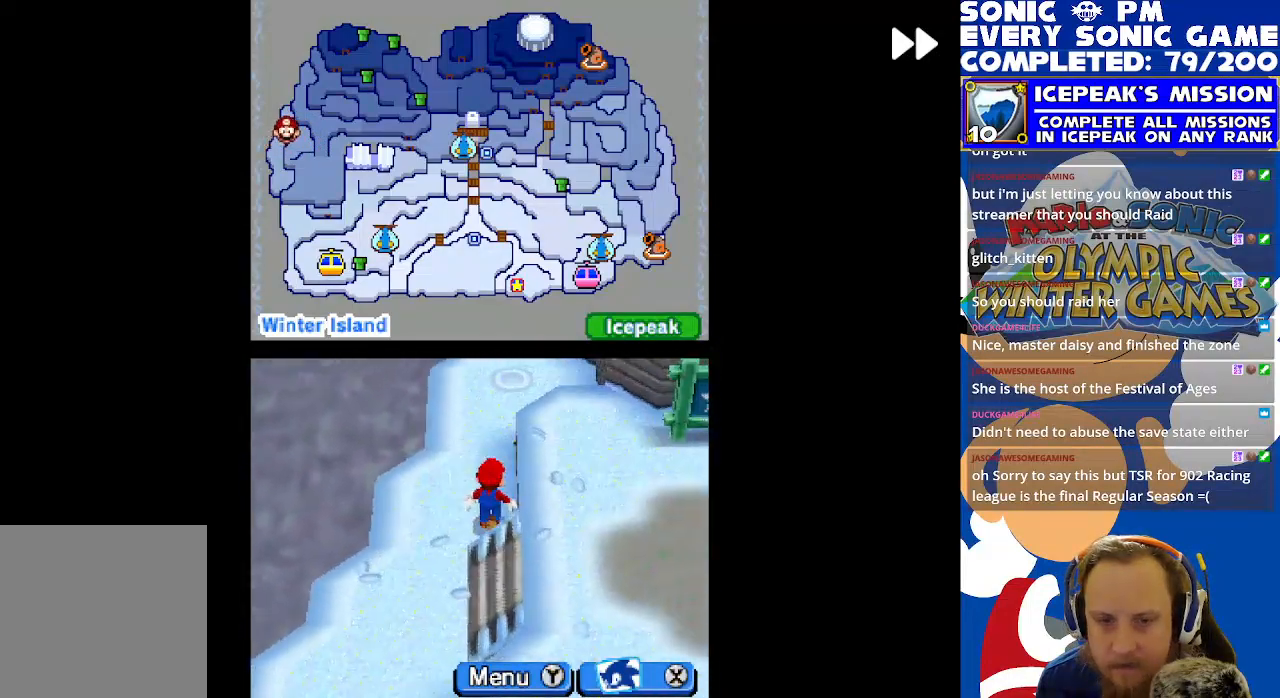
{"buttons": ["R2", "DPAD_LEFT"], "left_stick": "center", "events": [[67, "B", "up"], [83, "DPAD_RIGHT", "down"], [150, "B", "down"], [167, "DPAD_UP", "up"], [250, "B", "up"], [317, "DPAD_RIGHT", "up"], [317, "DPAD_UP", "down"], [350, "B", "down"], [383, "DPAD_LEFT", "down"], [417, "B", "up"], [417, "DPAD_UP", "up"]]}
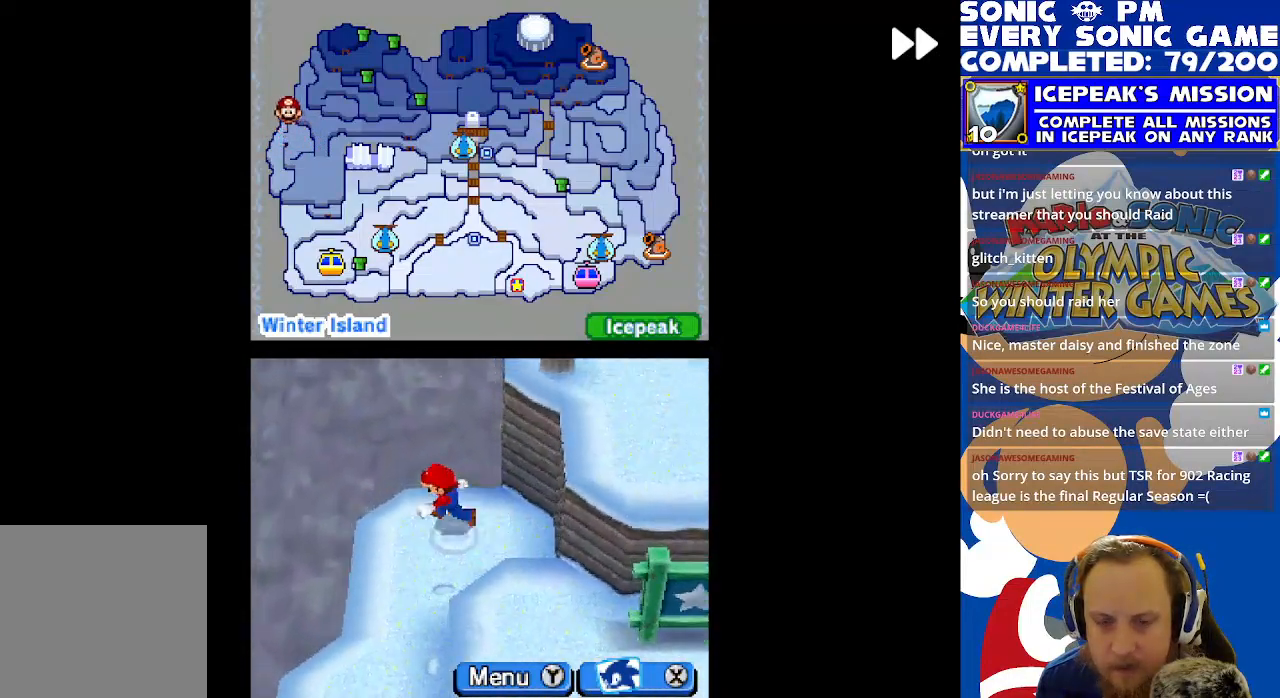
{"buttons": ["B", "R2", "DPAD_DOWN"], "left_stick": "center", "events": [[33, "B", "down"], [50, "DPAD_LEFT", "up"], [67, "DPAD_DOWN", "down"], [117, "B", "up"], [217, "DPAD_DOWN", "up"], [217, "DPAD_LEFT", "down"], [250, "B", "down"], [333, "B", "up"], [383, "DPAD_DOWN", "down"], [383, "DPAD_LEFT", "up"], [433, "B", "down"]]}
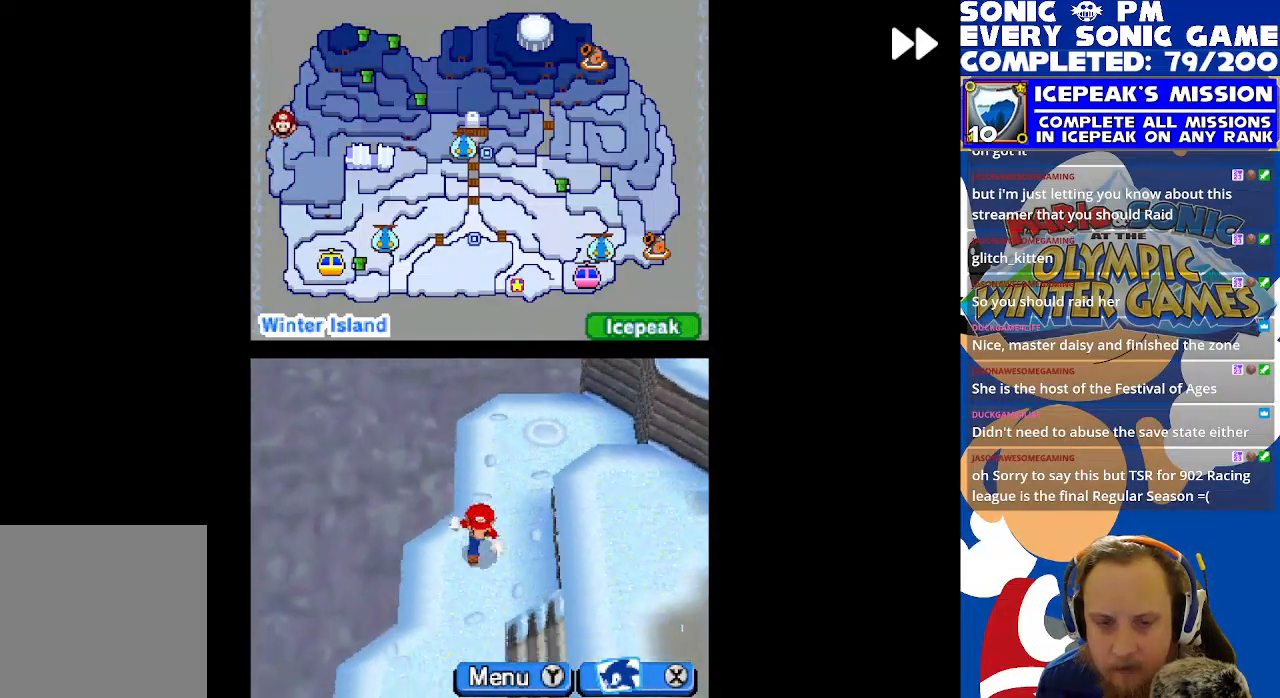
{"buttons": ["R2", "DPAD_DOWN"], "left_stick": "center", "events": [[33, "B", "up"], [150, "B", "down"], [167, "DPAD_DOWN", "up"], [167, "DPAD_LEFT", "down"], [250, "B", "up"], [283, "DPAD_DOWN", "down"], [283, "DPAD_LEFT", "up"], [350, "B", "down"], [450, "B", "up"]]}
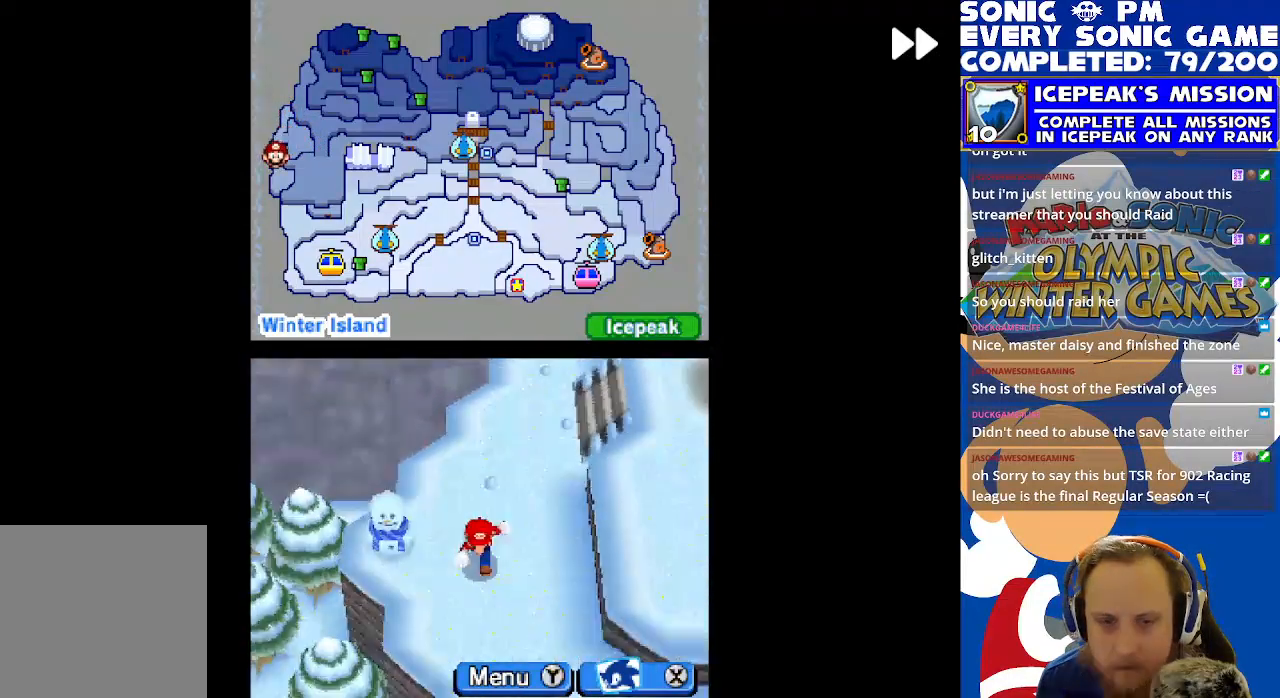
{"buttons": ["R2", "DPAD_DOWN", "DPAD_RIGHT"], "left_stick": "center", "events": [[200, "B", "down"], [200, "DPAD_DOWN", "up"], [200, "DPAD_RIGHT", "down"], [267, "B", "up"], [267, "DPAD_UP", "down"], [350, "DPAD_RIGHT", "up"], [400, "B", "down"], [400, "DPAD_UP", "up"], [467, "B", "up"], [467, "DPAD_DOWN", "down"], [467, "DPAD_RIGHT", "down"]]}
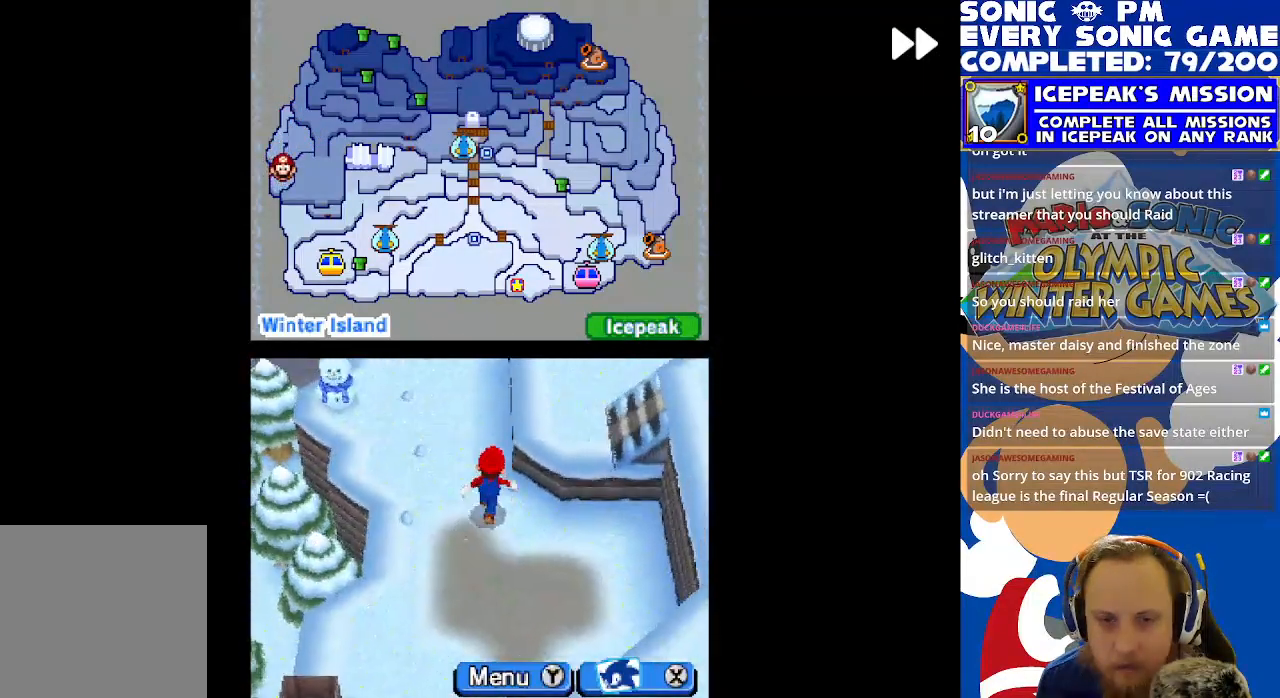
{"buttons": ["R2", "DPAD_LEFT"], "left_stick": "center", "events": [[267, "DPAD_RIGHT", "up"], [317, "B", "down"], [383, "DPAD_DOWN", "up"], [383, "DPAD_LEFT", "down"], [400, "B", "up"]]}
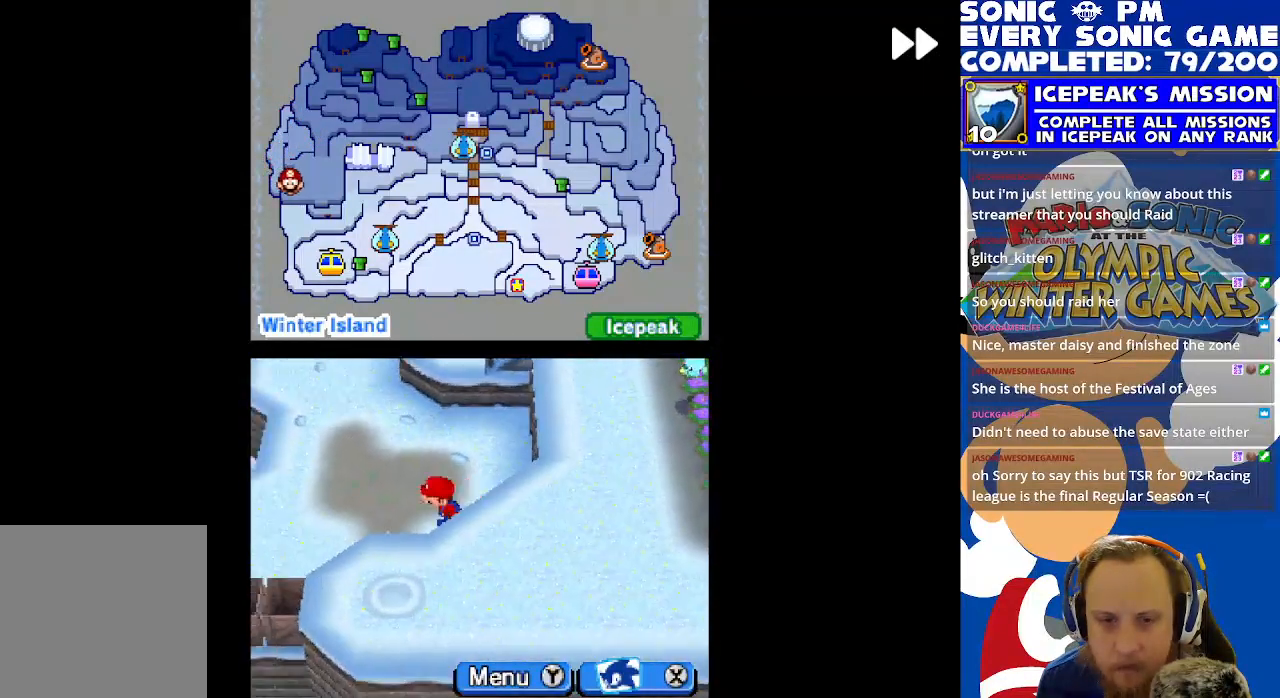
{"buttons": ["R2", "DPAD_UP"], "left_stick": "center", "events": [[17, "B", "down"], [83, "DPAD_LEFT", "up"], [100, "B", "up"], [100, "DPAD_DOWN", "down"], [200, "B", "down"], [267, "DPAD_DOWN", "up"], [267, "DPAD_LEFT", "down"], [283, "B", "up"], [350, "DPAD_UP", "down"], [400, "B", "down"], [433, "DPAD_LEFT", "up"], [483, "B", "up"]]}
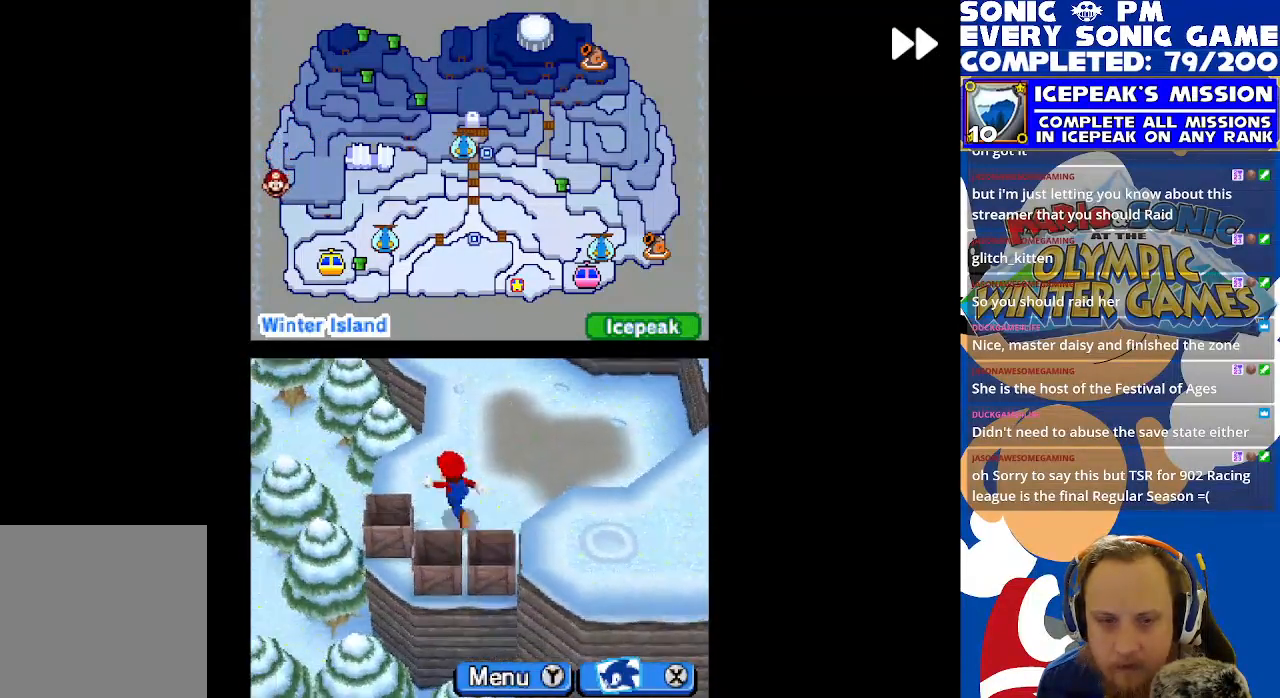
{"buttons": ["B", "R2", "DPAD_UP", "DPAD_LEFT"], "left_stick": "center", "events": [[67, "B", "down"], [117, "DPAD_RIGHT", "down"], [133, "DPAD_UP", "up"], [167, "B", "up"], [267, "B", "down"], [317, "DPAD_UP", "down"], [367, "B", "up"], [383, "DPAD_RIGHT", "up"], [467, "B", "down"], [483, "DPAD_LEFT", "down"]]}
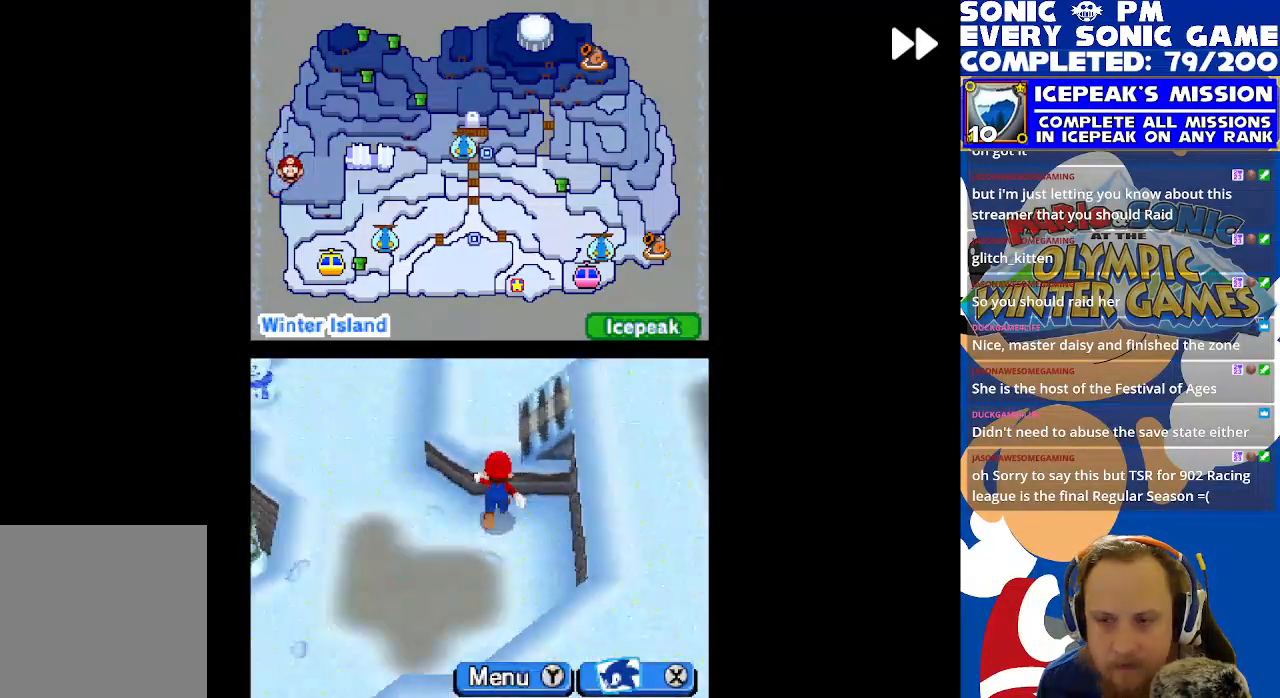
{"buttons": ["R2", "DPAD_UP"], "left_stick": "center", "events": [[50, "B", "up"], [200, "DPAD_LEFT", "up"]]}
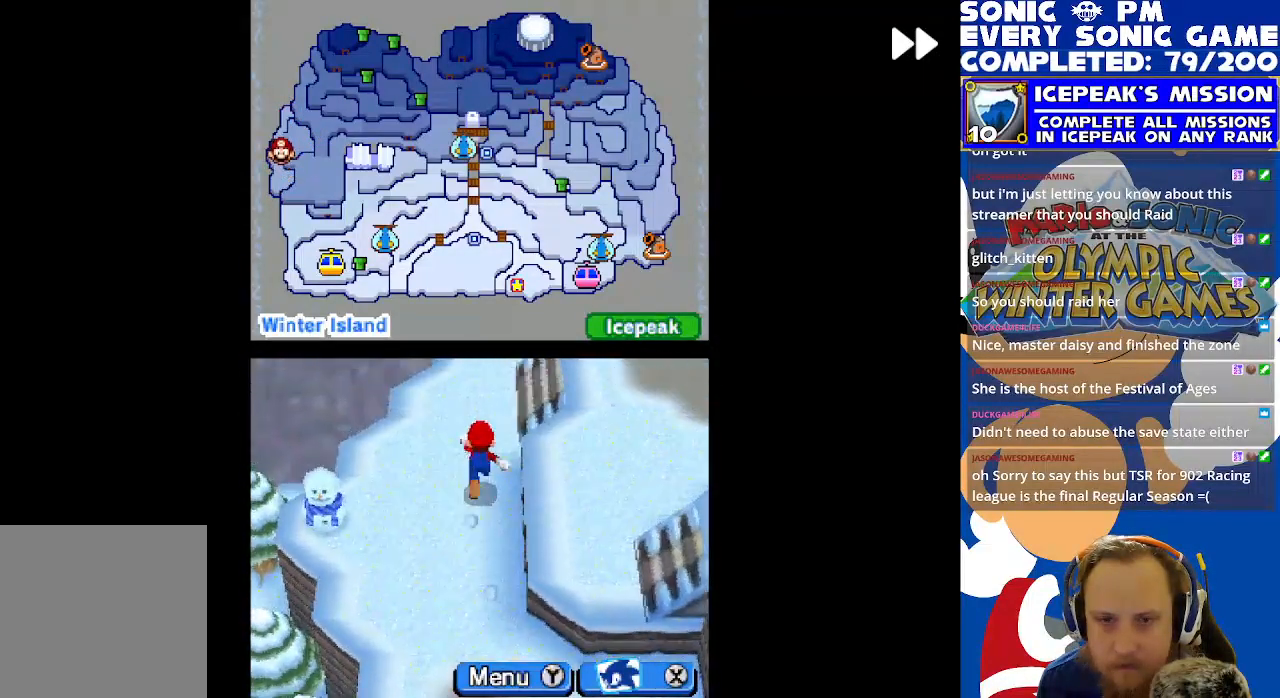
{"buttons": ["B", "R2", "DPAD_DOWN"], "left_stick": "center", "events": [[33, "B", "down"], [117, "B", "up"], [217, "B", "down"], [317, "B", "up"], [383, "DPAD_UP", "up"], [417, "B", "down"], [450, "DPAD_DOWN", "down"]]}
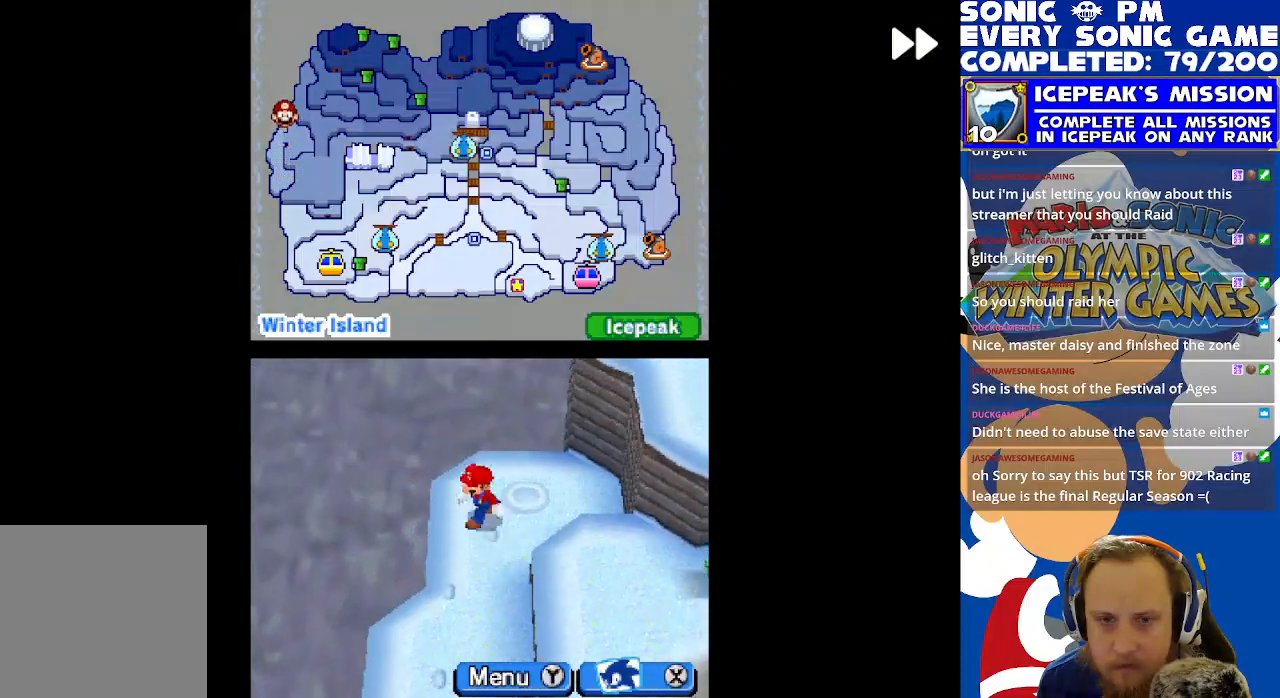
{"buttons": ["R2", "DPAD_RIGHT"], "left_stick": "center", "events": [[17, "B", "up"], [133, "B", "down"], [217, "B", "up"], [383, "DPAD_DOWN", "up"], [400, "DPAD_RIGHT", "down"]]}
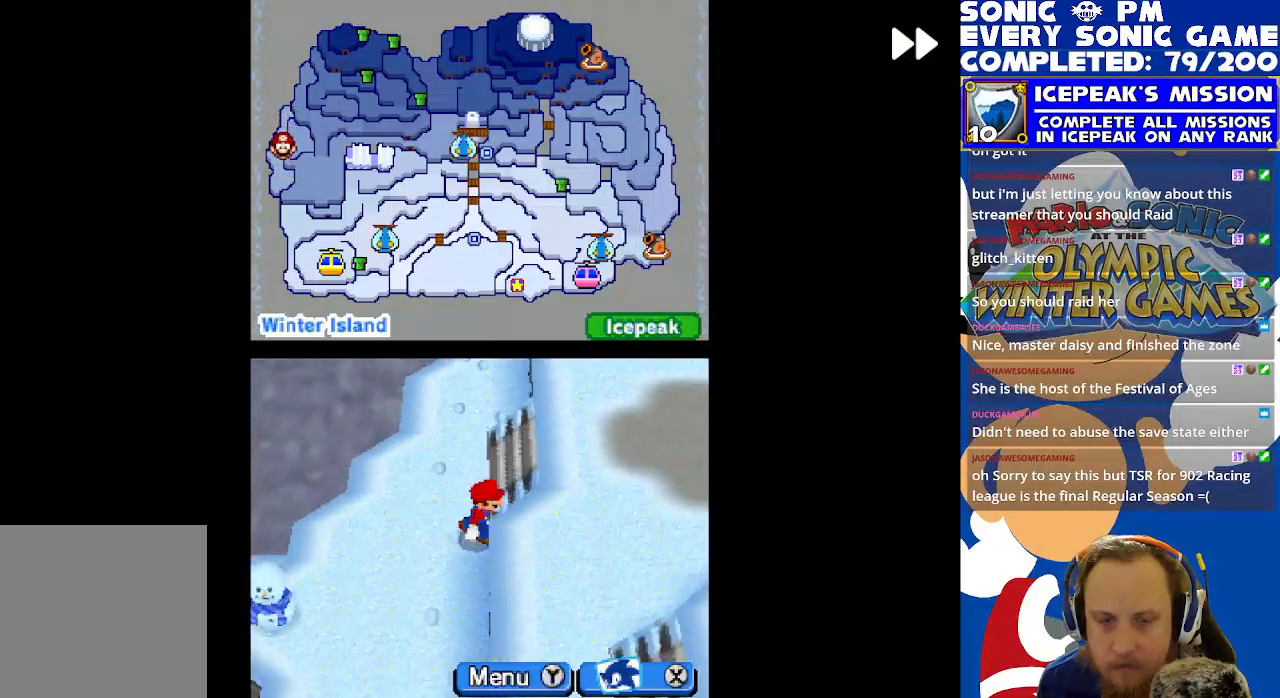
{"buttons": ["R2", "DPAD_UP"], "left_stick": "center", "events": [[83, "DPAD_UP", "down"], [100, "DPAD_RIGHT", "up"], [250, "DPAD_RIGHT", "down"], [267, "DPAD_UP", "up"], [367, "DPAD_RIGHT", "up"], [400, "DPAD_UP", "down"]]}
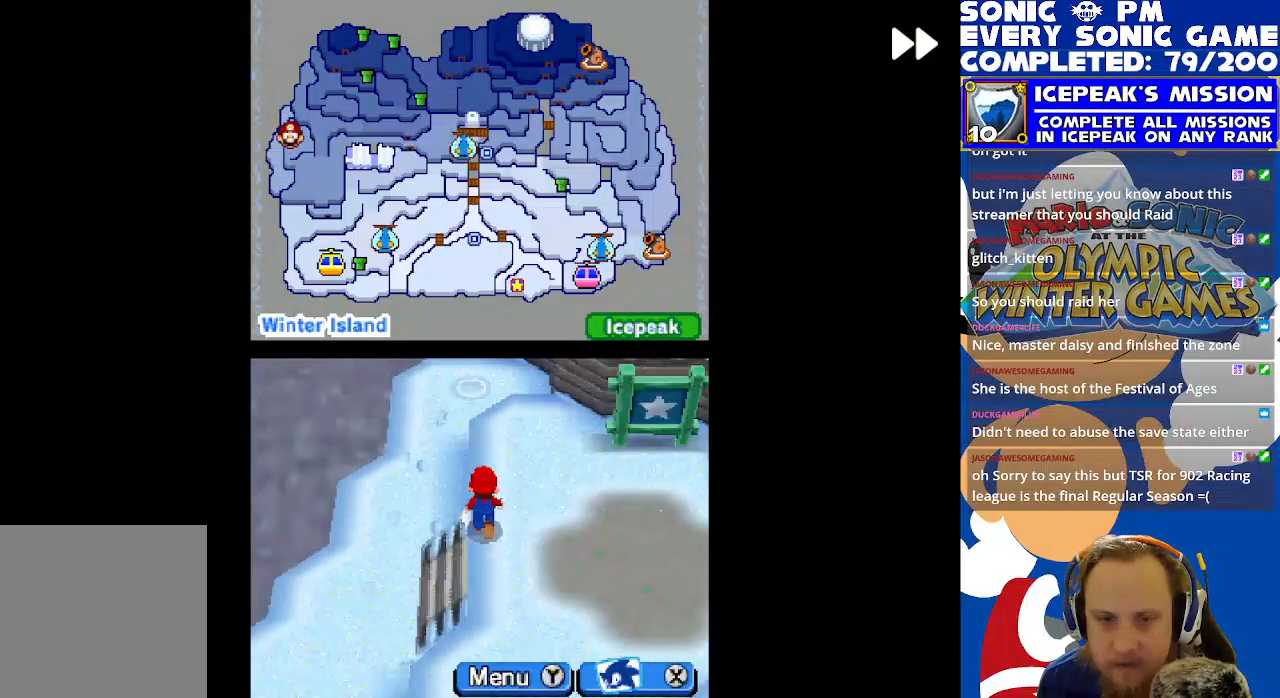
{"buttons": ["R2", "DPAD_DOWN"], "left_stick": "center", "events": [[33, "DPAD_UP", "up"], [117, "DPAD_DOWN", "down"], [183, "B", "down"], [283, "B", "up"], [367, "B", "down"], [467, "B", "up"]]}
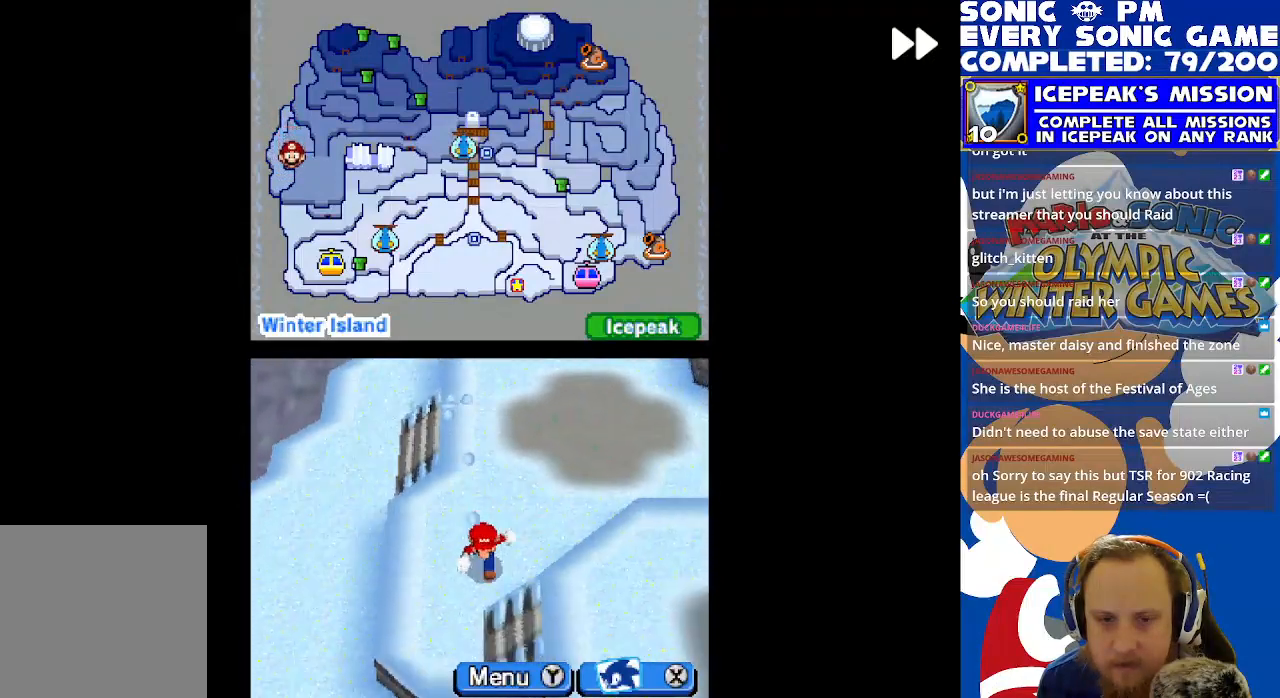
{"buttons": ["B", "R2", "DPAD_RIGHT"], "left_stick": "center", "events": [[17, "DPAD_DOWN", "up"], [67, "B", "down"], [67, "DPAD_RIGHT", "down"], [67, "DPAD_UP", "down"], [83, "DPAD_RIGHT", "up"], [133, "B", "up"], [233, "B", "down"], [267, "DPAD_RIGHT", "down"], [317, "DPAD_UP", "up"], [333, "B", "up"], [433, "B", "down"]]}
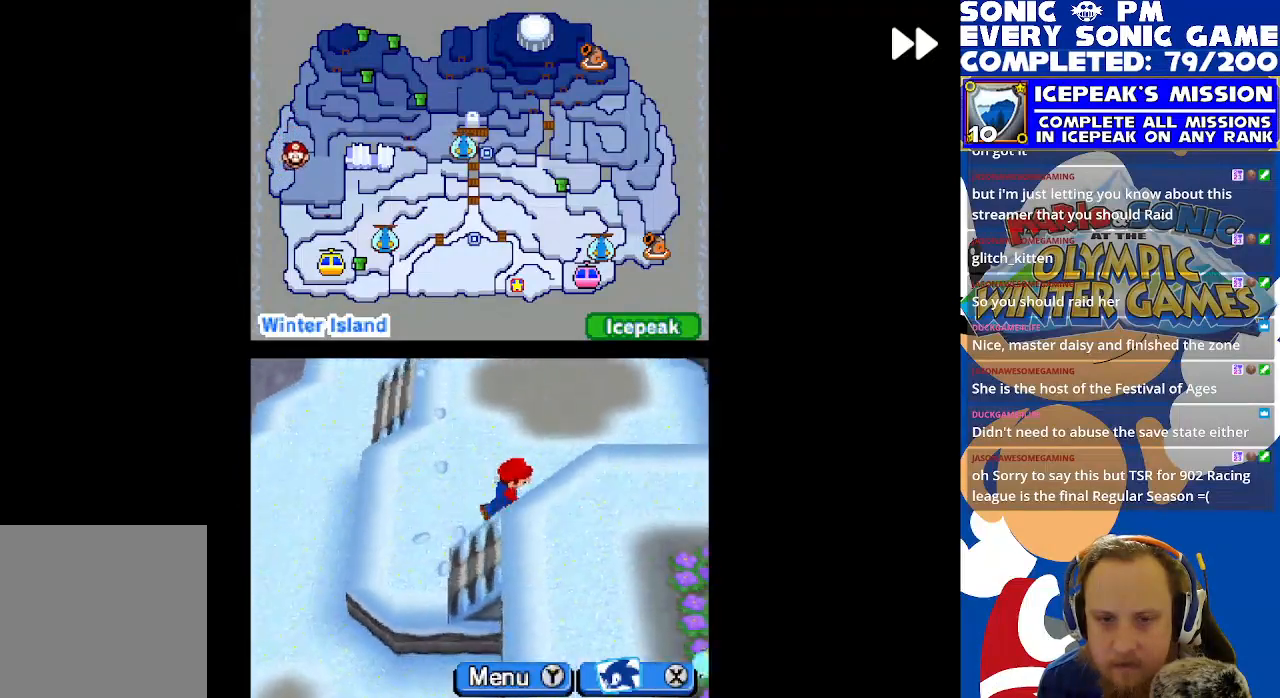
{"buttons": ["B", "R2", "DPAD_UP"], "left_stick": "center", "events": [[17, "B", "up"], [117, "B", "down"], [117, "DPAD_UP", "down"], [183, "DPAD_UP", "up"], [200, "B", "up"], [300, "B", "down"], [383, "B", "up"], [417, "DPAD_RIGHT", "up"], [417, "DPAD_UP", "down"], [483, "B", "down"]]}
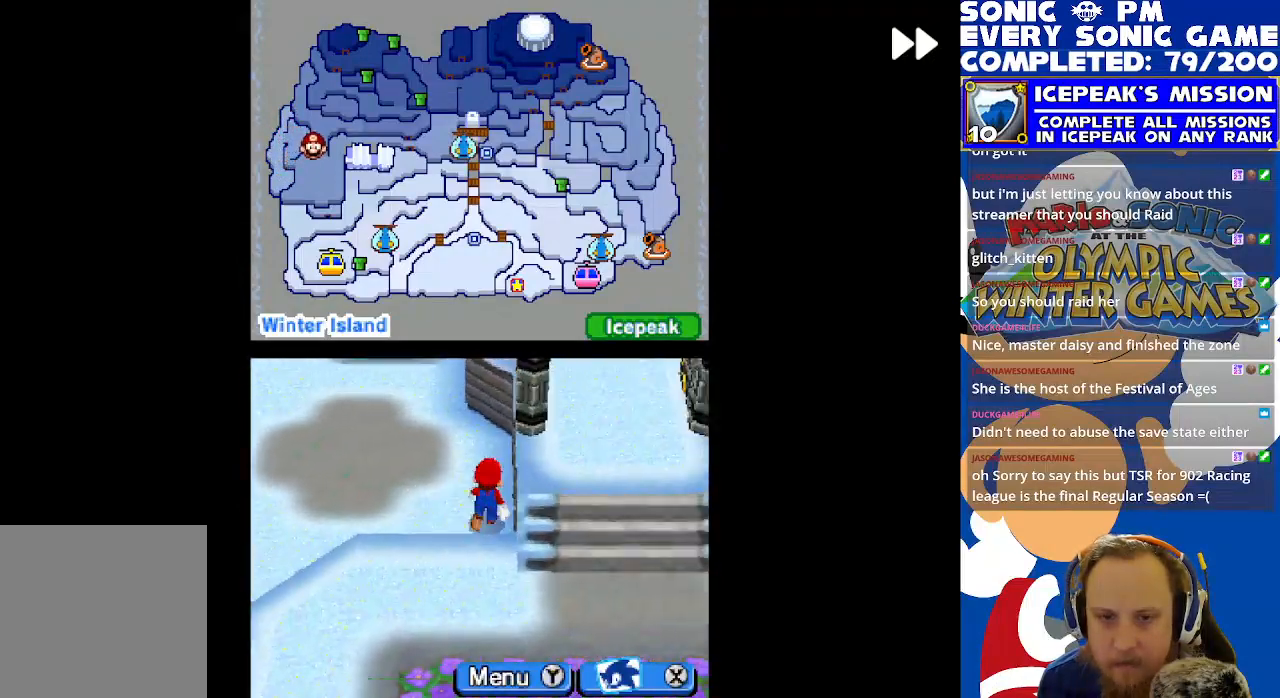
{"buttons": ["R2", "DPAD_DOWN"], "left_stick": "center", "events": [[67, "B", "up"], [67, "DPAD_LEFT", "down"], [167, "B", "down"], [250, "B", "up"], [300, "DPAD_UP", "up"], [400, "DPAD_LEFT", "up"], [417, "DPAD_DOWN", "down"]]}
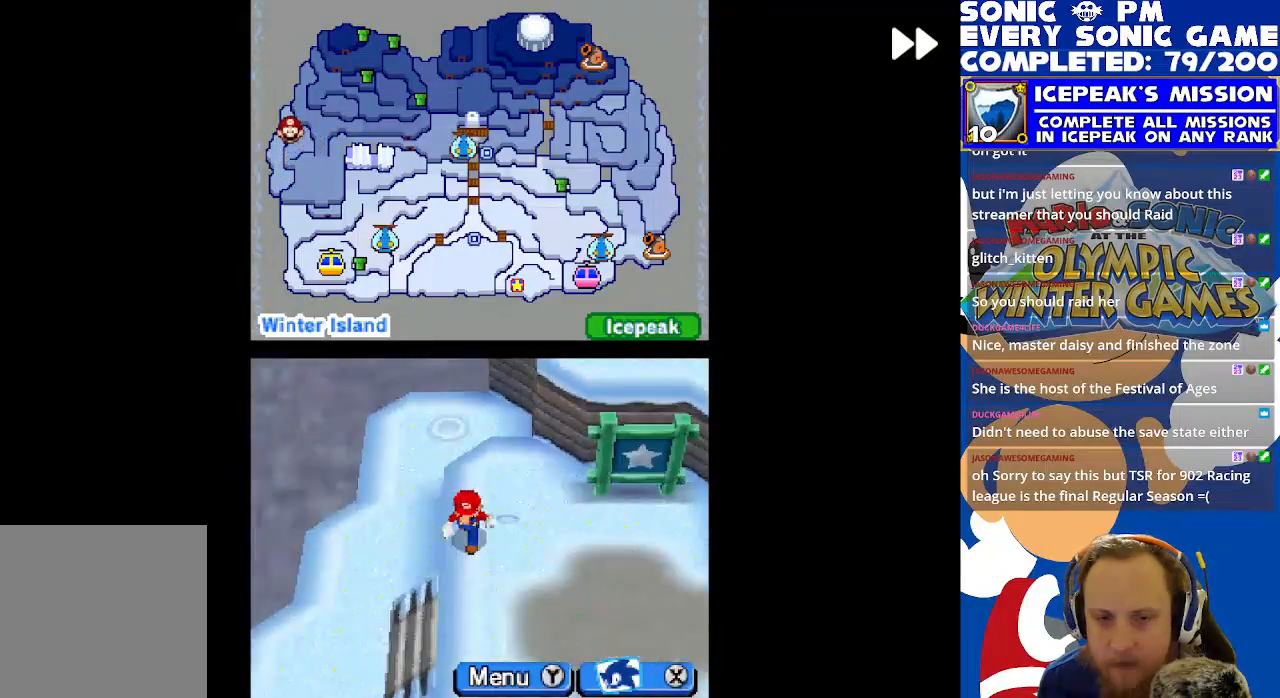
{"buttons": ["R2", "DPAD_RIGHT"], "left_stick": "center", "events": [[333, "B", "down"], [383, "DPAD_RIGHT", "down"], [400, "DPAD_DOWN", "up"], [417, "B", "up"]]}
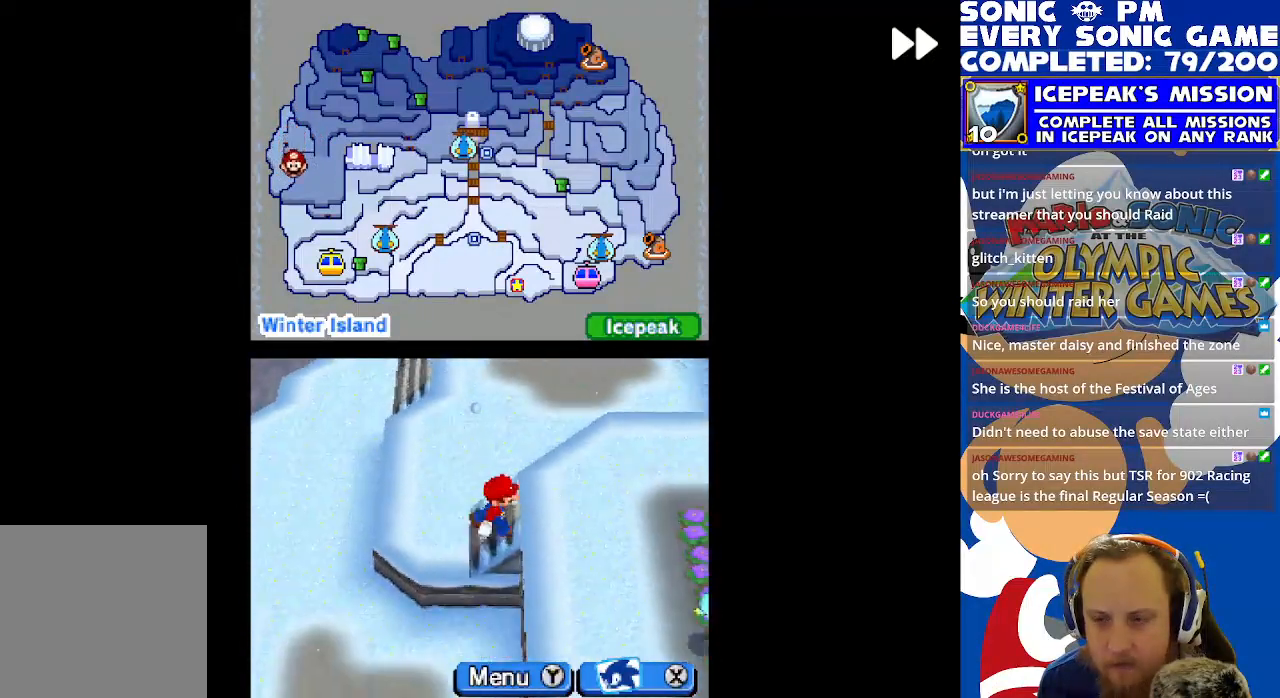
{"buttons": ["R2", "DPAD_RIGHT"], "left_stick": "center", "events": []}
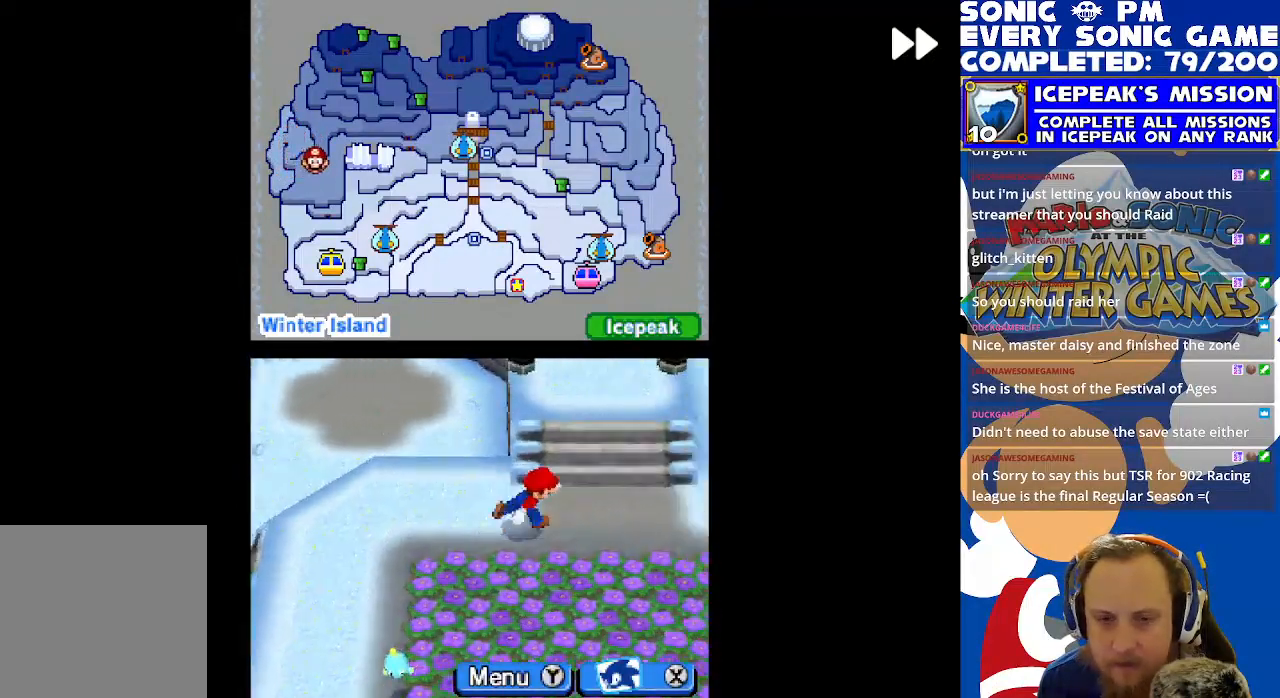
{"buttons": ["R2", "DPAD_LEFT"], "left_stick": "center", "events": [[50, "DPAD_RIGHT", "up"], [117, "DPAD_LEFT", "down"]]}
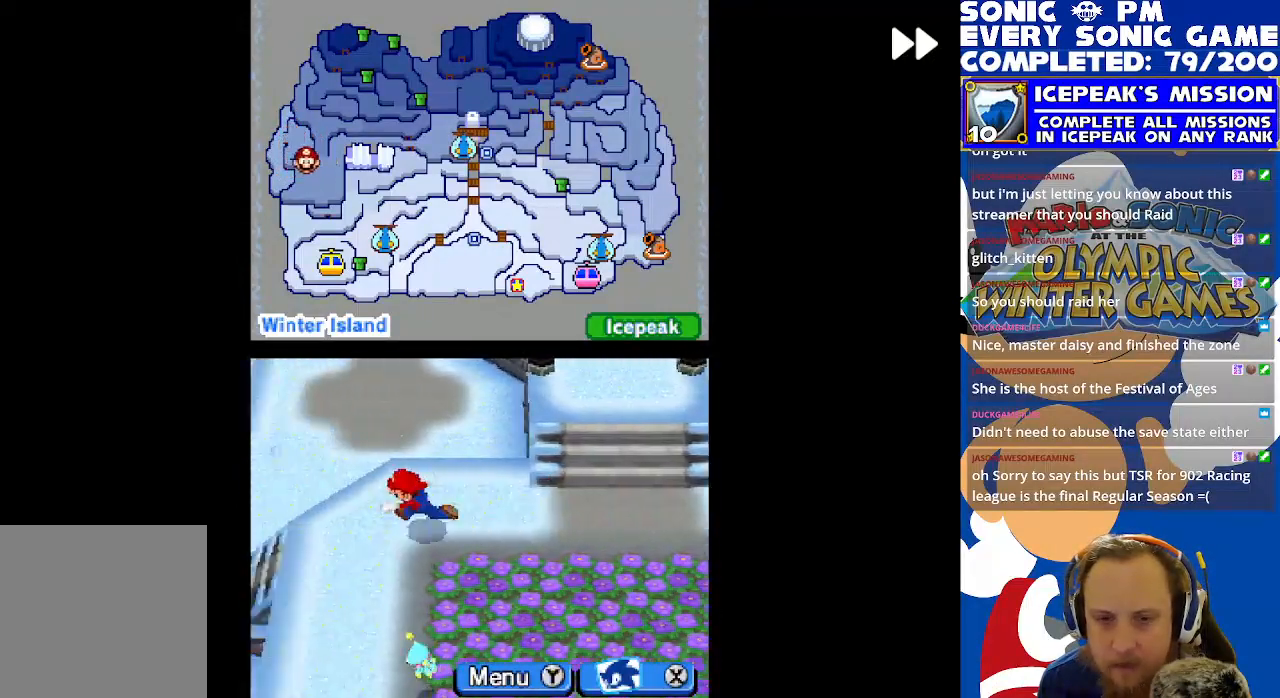
{"buttons": ["R2", "DPAD_DOWN"], "left_stick": "center", "events": [[50, "DPAD_LEFT", "up"], [67, "DPAD_DOWN", "down"]]}
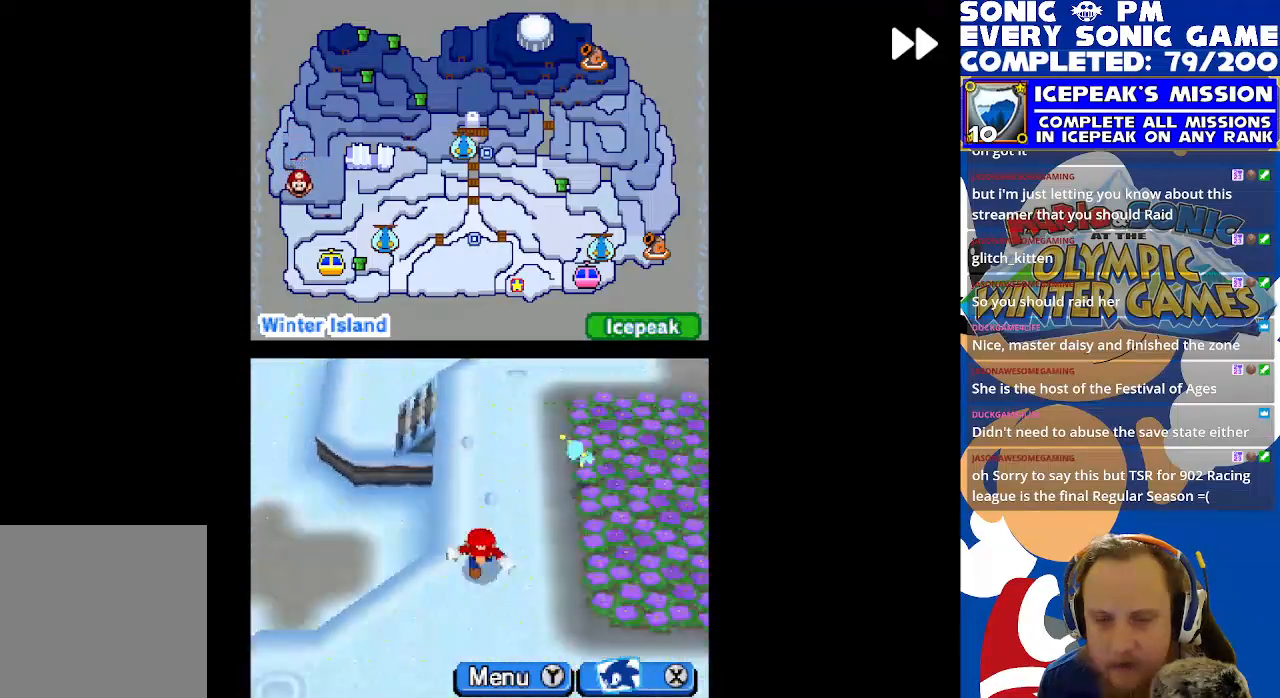
{"buttons": ["B", "R2", "DPAD_LEFT"], "left_stick": "center", "events": [[250, "DPAD_DOWN", "up"], [267, "DPAD_LEFT", "down"], [483, "B", "down"]]}
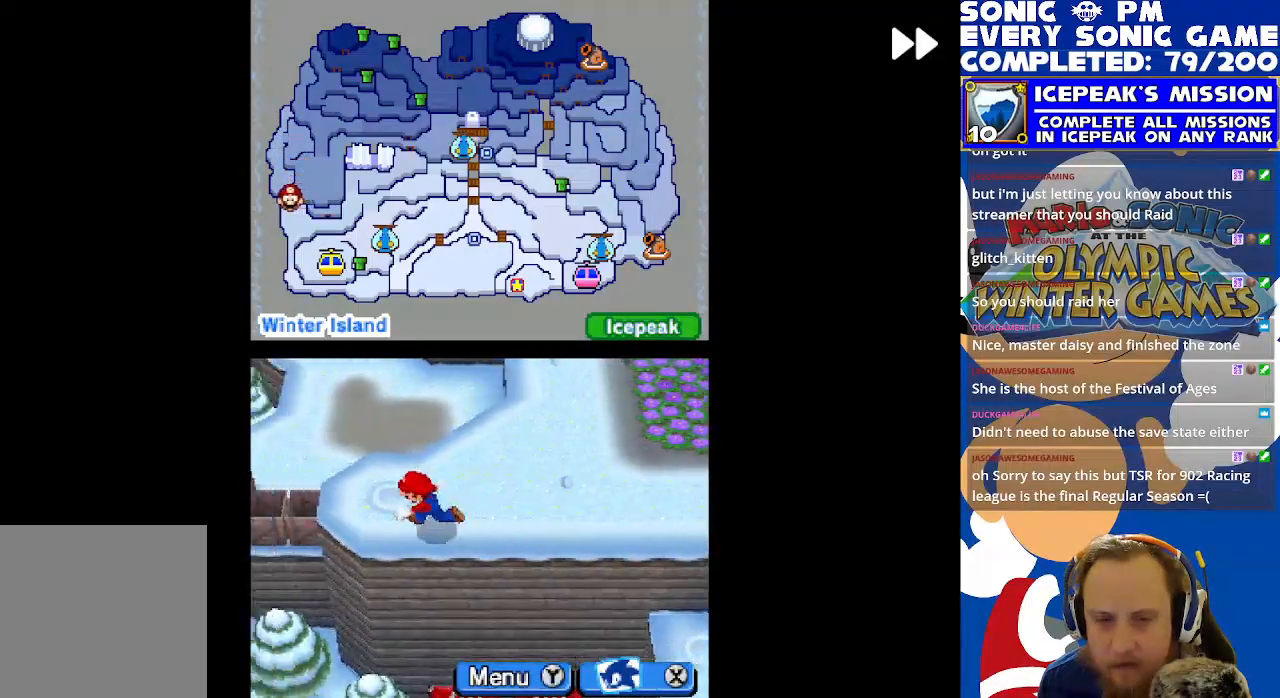
{"buttons": ["R2", "DPAD_RIGHT"], "left_stick": "center", "events": [[17, "DPAD_UP", "down"], [67, "B", "up"], [67, "DPAD_LEFT", "up"], [83, "DPAD_UP", "up"], [117, "DPAD_RIGHT", "down"], [150, "B", "down"], [267, "B", "up"], [333, "B", "down"], [450, "B", "up"]]}